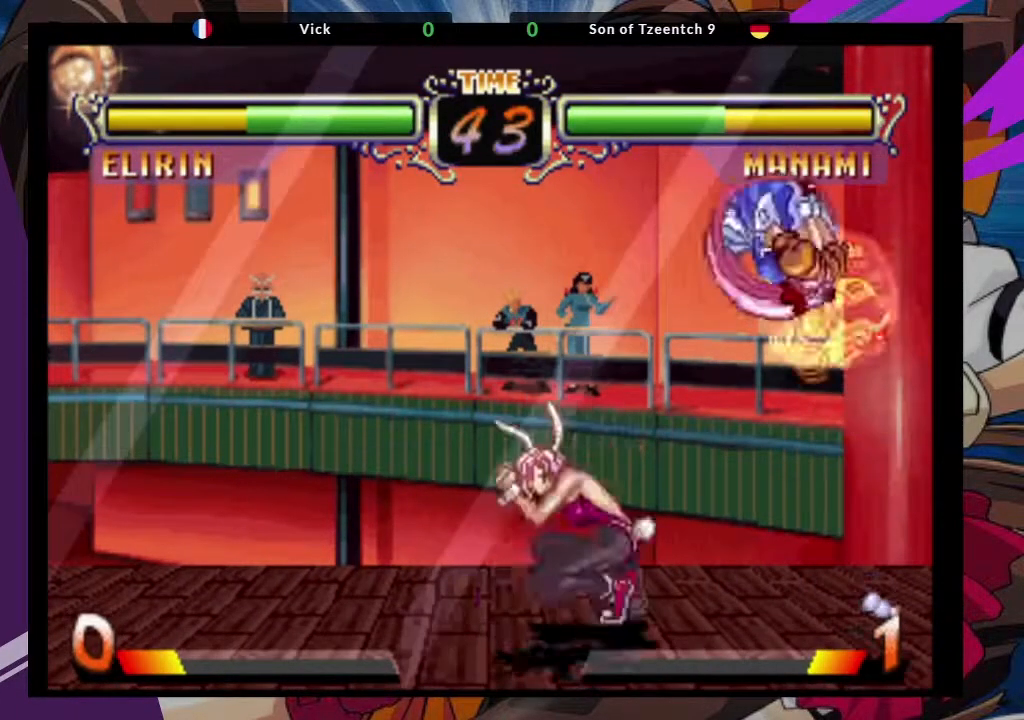
Gameplay with a controller (arcade stick); each line is a JSON object with the inputs held at the frame after it. "events" lists button and stick changes between this image and that frame as [ms after this image, input, new state], when the widget could be followed in between. Not read: L3 R3.
{"buttons": ["TRIANGLE"], "left_stick": "right", "events": [[350, "left_stick", "right"], [450, "TRIANGLE", "down"]]}
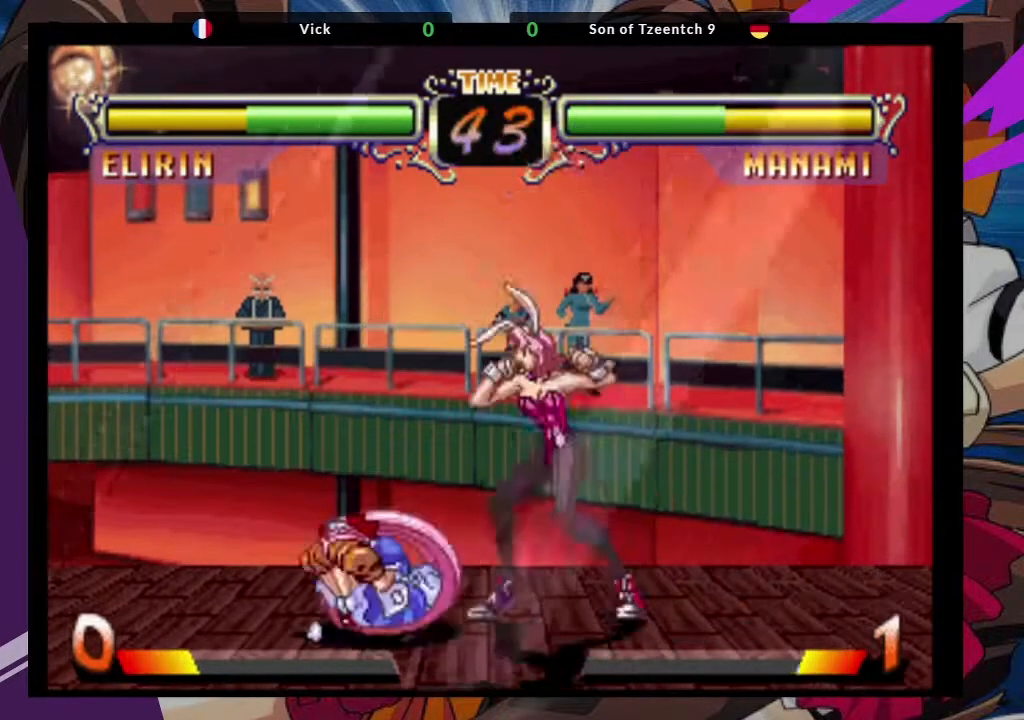
{"buttons": ["CIRCLE"], "left_stick": "down-right", "events": [[67, "TRIANGLE", "up"], [117, "TRIANGLE", "down"], [200, "TRIANGLE", "up"], [233, "left_stick", "down-right"], [433, "CIRCLE", "down"]]}
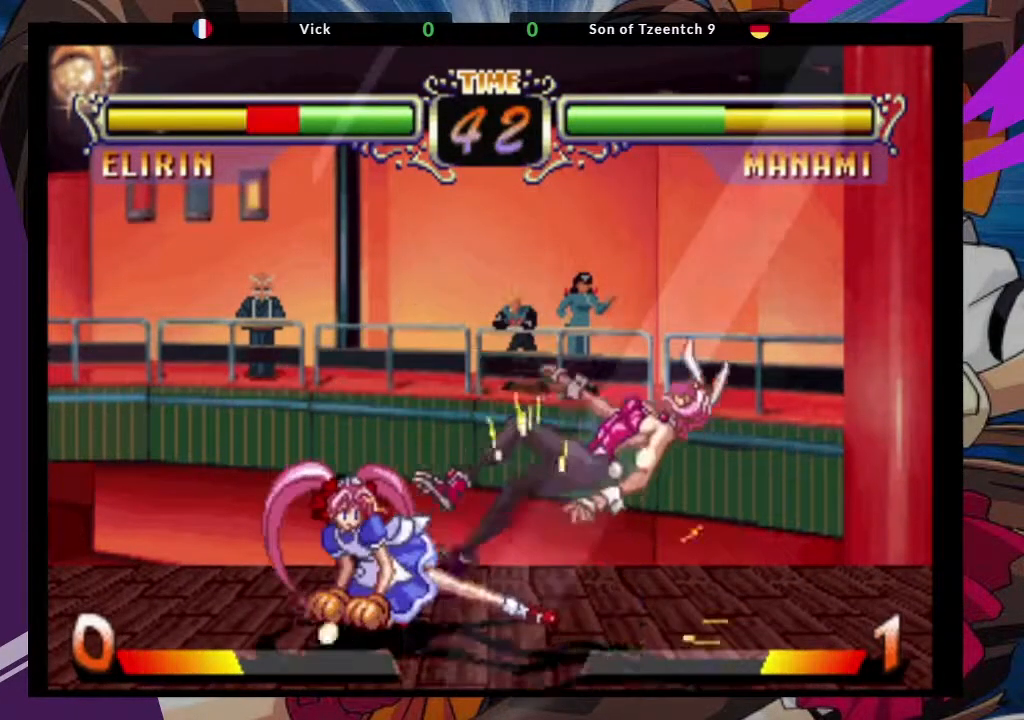
{"buttons": [], "left_stick": "down-right", "events": [[100, "CIRCLE", "up"], [333, "SQUARE", "down"], [467, "SQUARE", "up"]]}
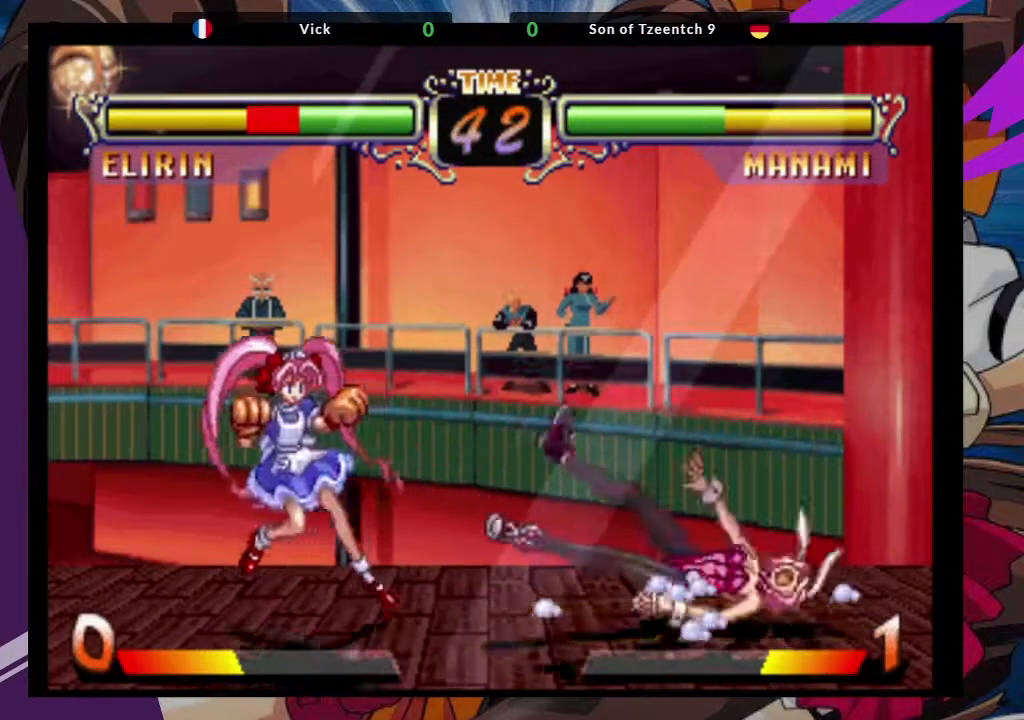
{"buttons": [], "left_stick": "down-right", "events": []}
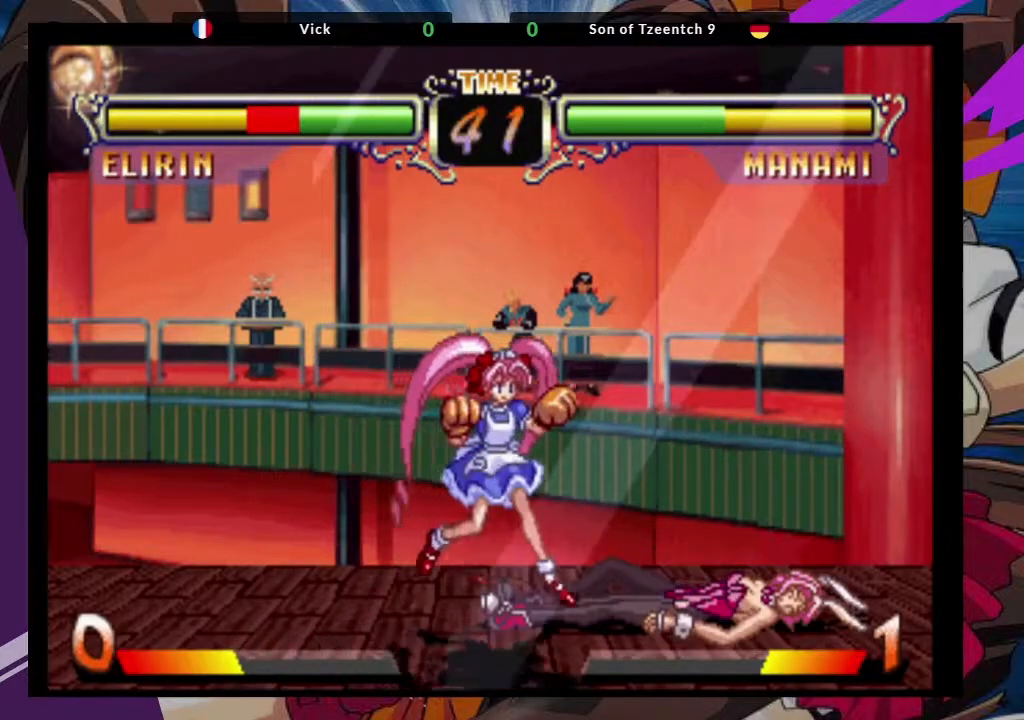
{"buttons": [], "left_stick": "down-right", "events": []}
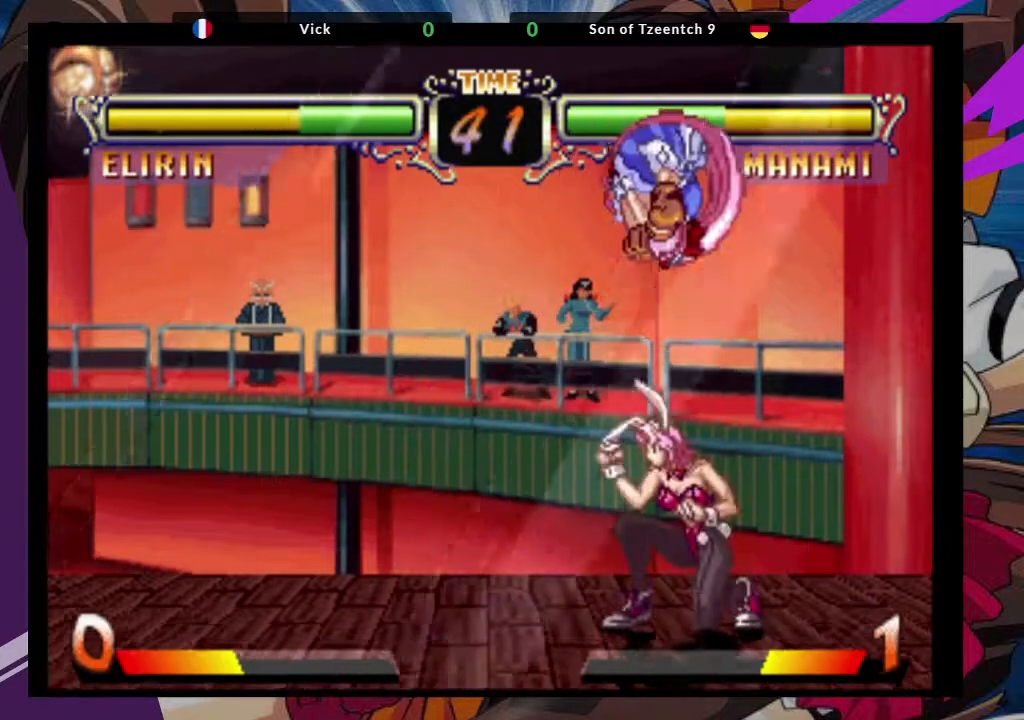
{"buttons": [], "left_stick": "down-left", "events": [[33, "TRIANGLE", "down"], [33, "left_stick", "up"], [117, "left_stick", "center"], [150, "TRIANGLE", "up"], [267, "left_stick", "down"], [383, "left_stick", "down-left"]]}
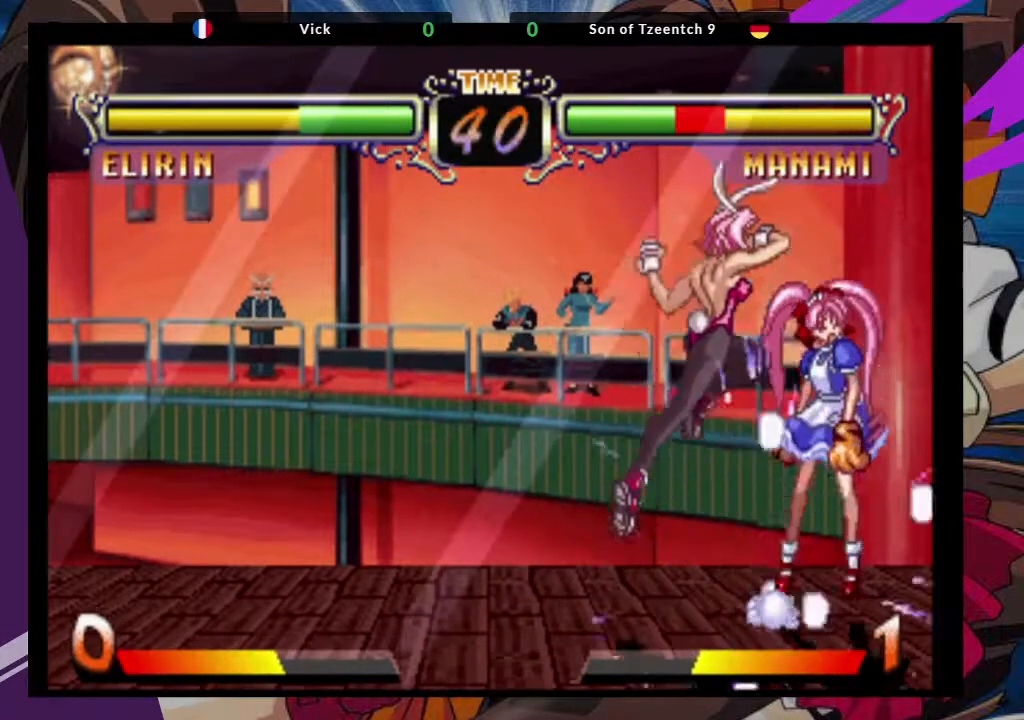
{"buttons": [], "left_stick": "down", "events": [[500, "left_stick", "down"]]}
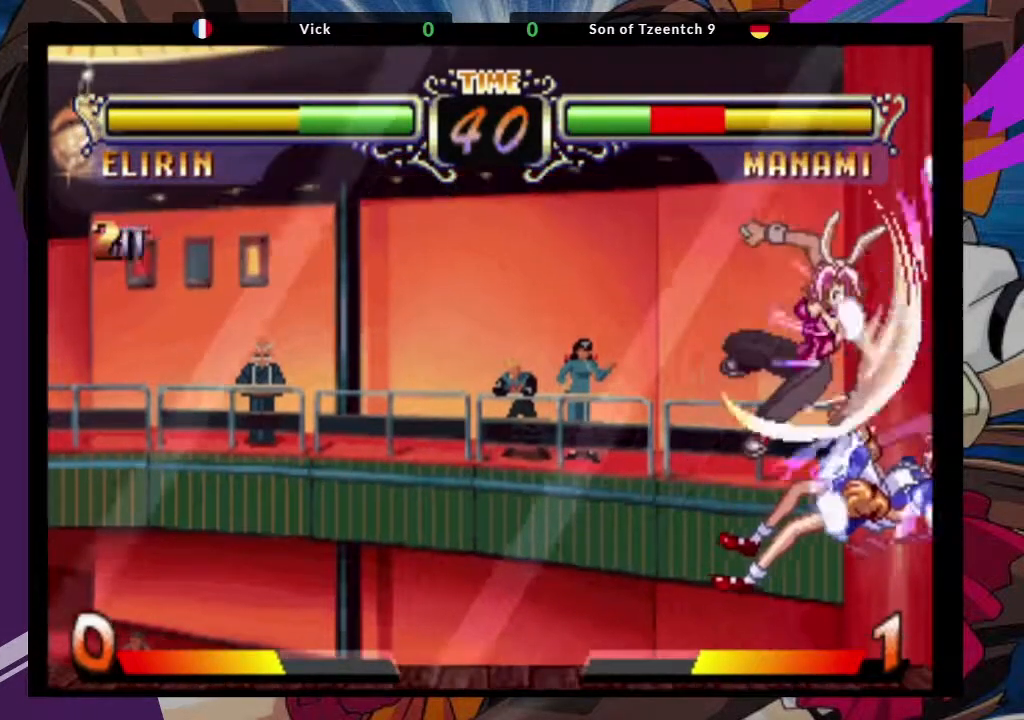
{"buttons": [], "left_stick": "down", "events": []}
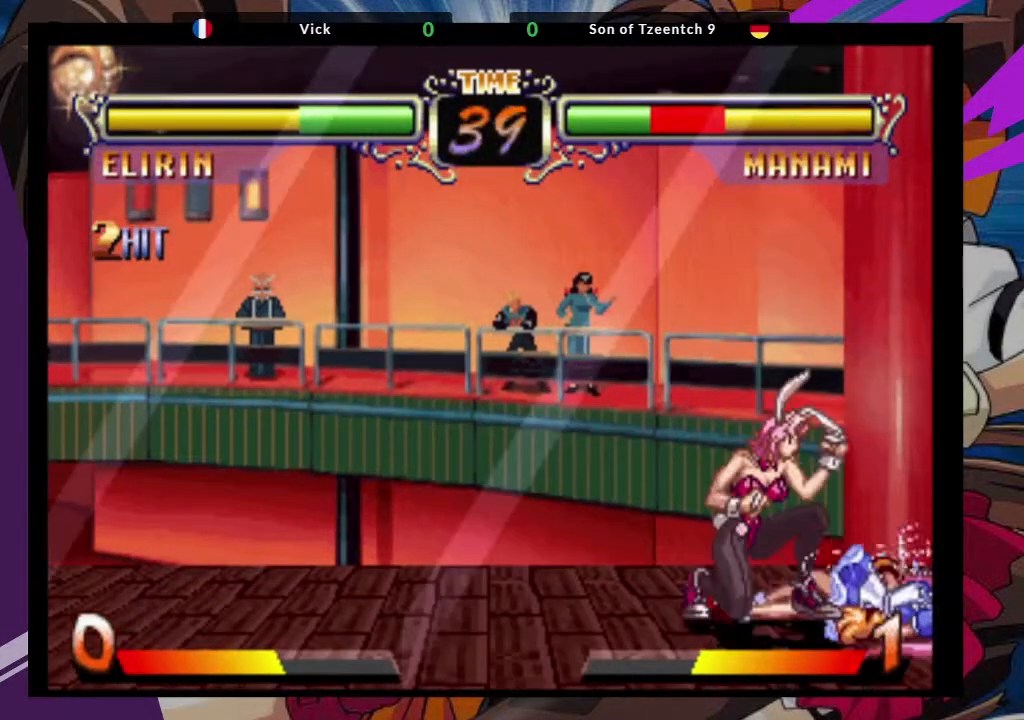
{"buttons": [], "left_stick": "up-right", "events": [[317, "left_stick", "center"], [400, "left_stick", "up-right"]]}
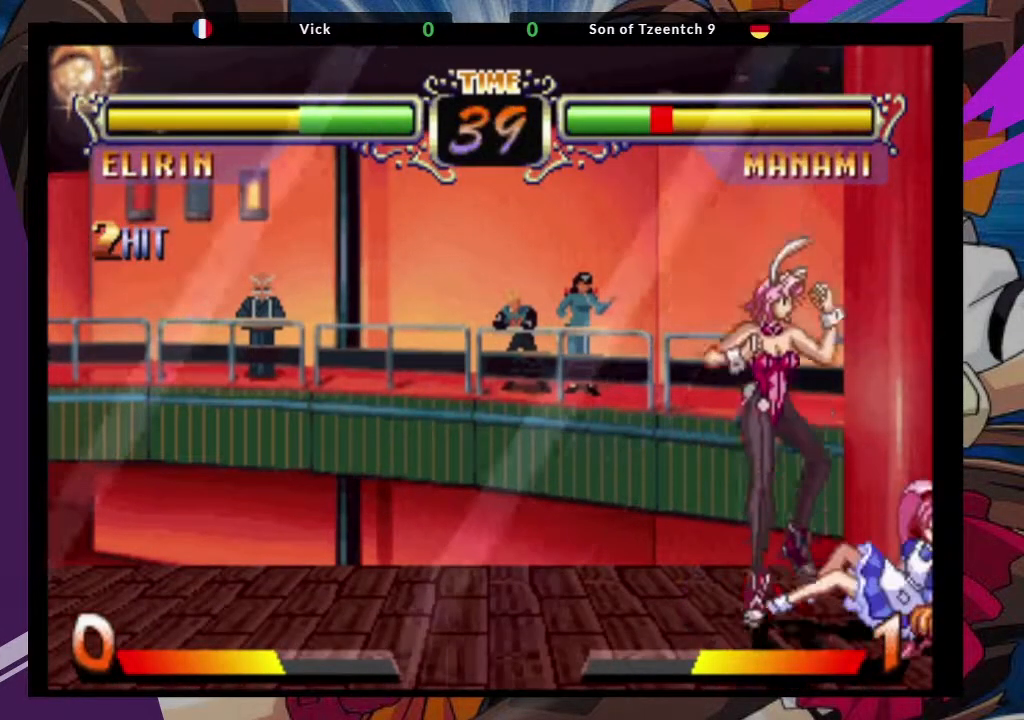
{"buttons": [], "left_stick": "center", "events": [[133, "left_stick", "center"], [317, "CROSS", "down"], [467, "CROSS", "up"]]}
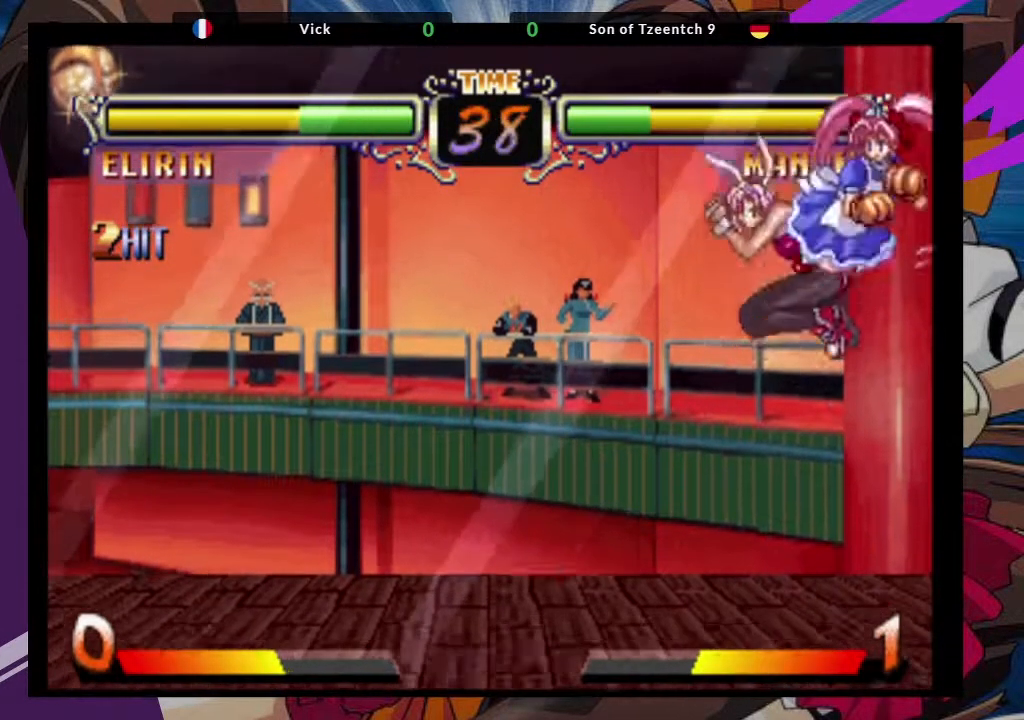
{"buttons": [], "left_stick": "up", "events": [[200, "left_stick", "up"], [317, "CROSS", "down"], [450, "CROSS", "up"]]}
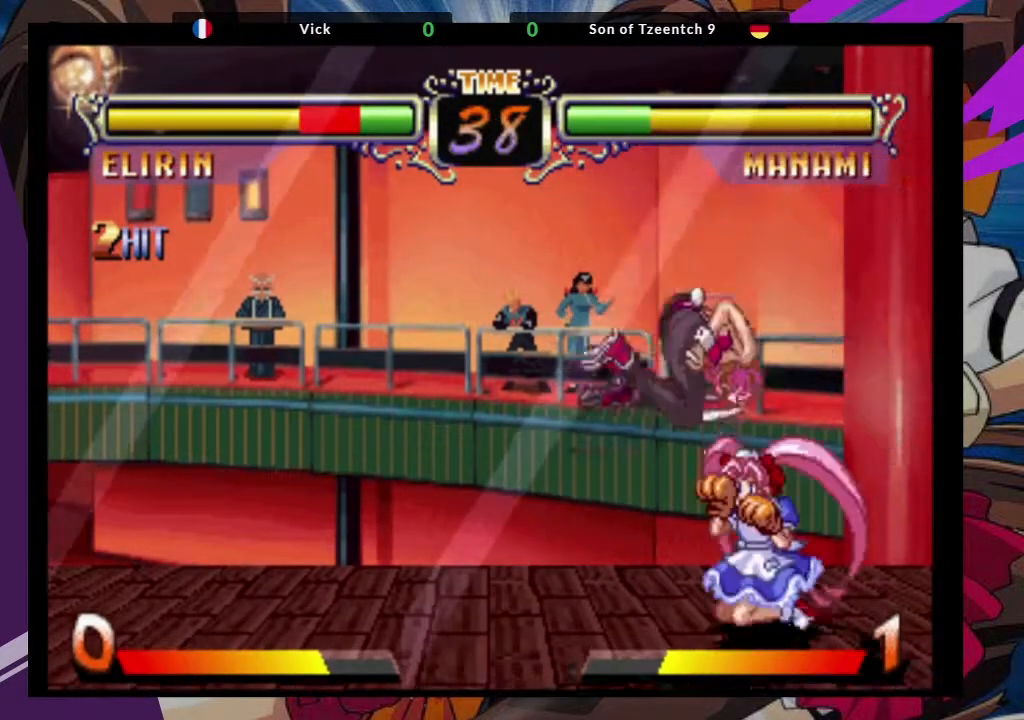
{"buttons": [], "left_stick": "down-left", "events": [[50, "left_stick", "center"], [217, "left_stick", "down-left"], [283, "TRIANGLE", "down"], [433, "TRIANGLE", "up"]]}
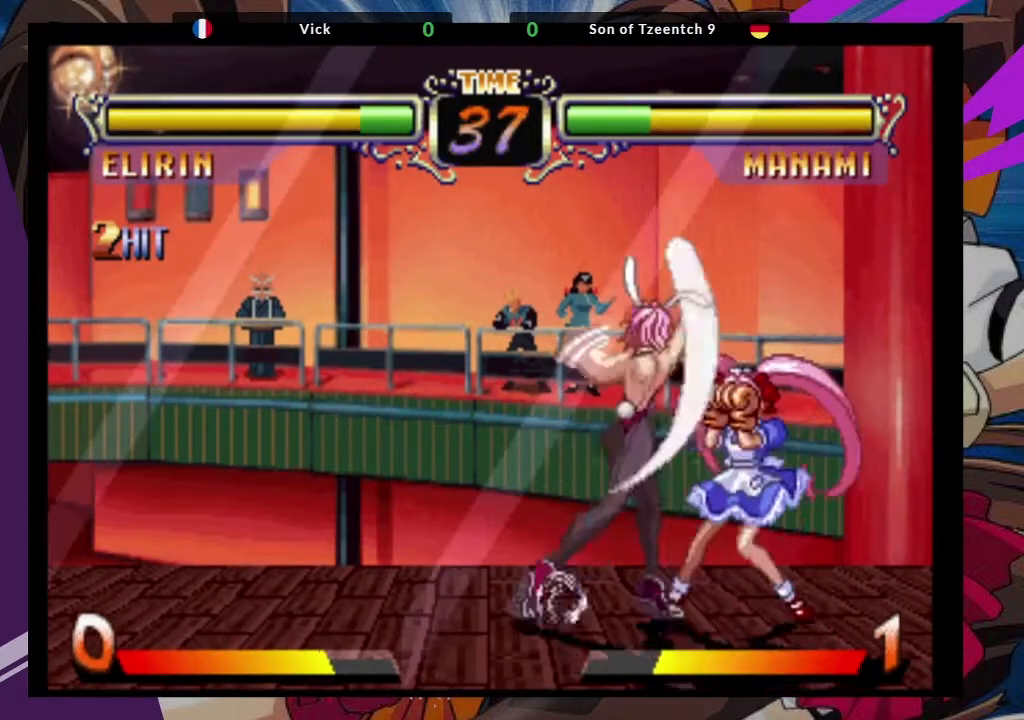
{"buttons": ["CIRCLE"], "left_stick": "down-left"}
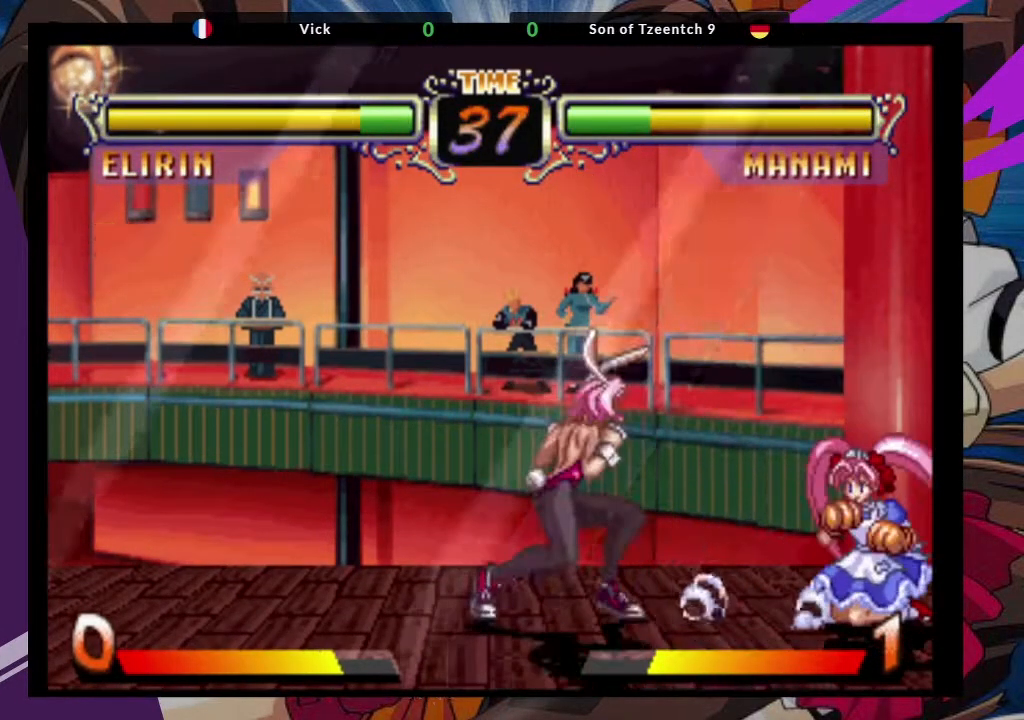
{"buttons": [], "left_stick": "down-left", "events": [[83, "CIRCLE", "up"], [167, "CIRCLE", "down"], [283, "CIRCLE", "up"]]}
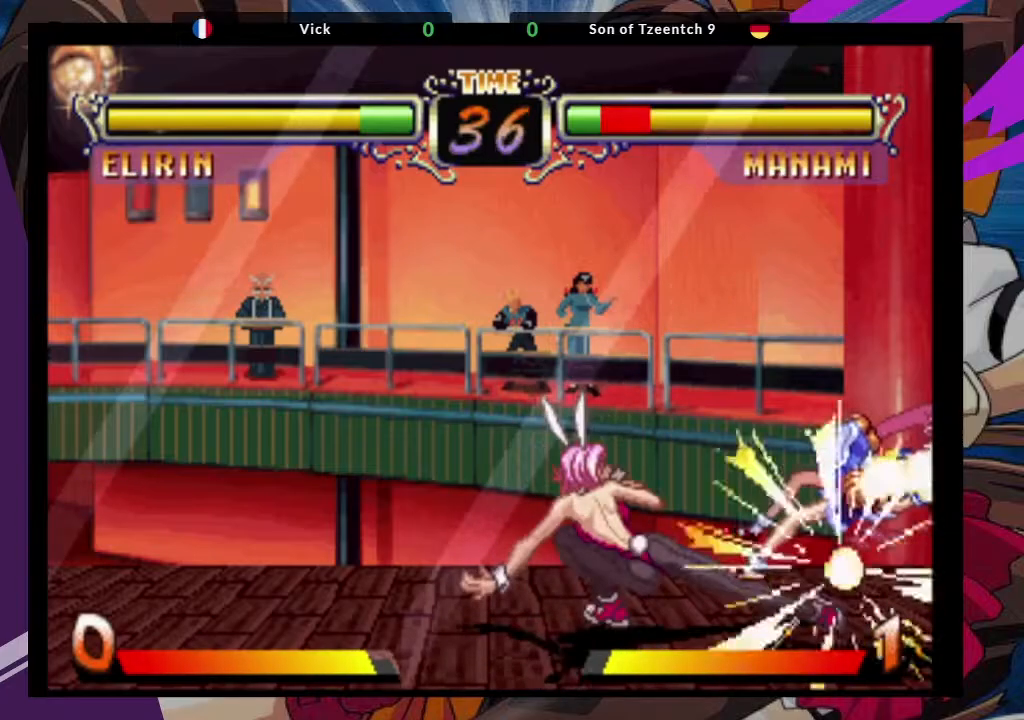
{"buttons": [], "left_stick": "center", "events": [[250, "left_stick", "center"]]}
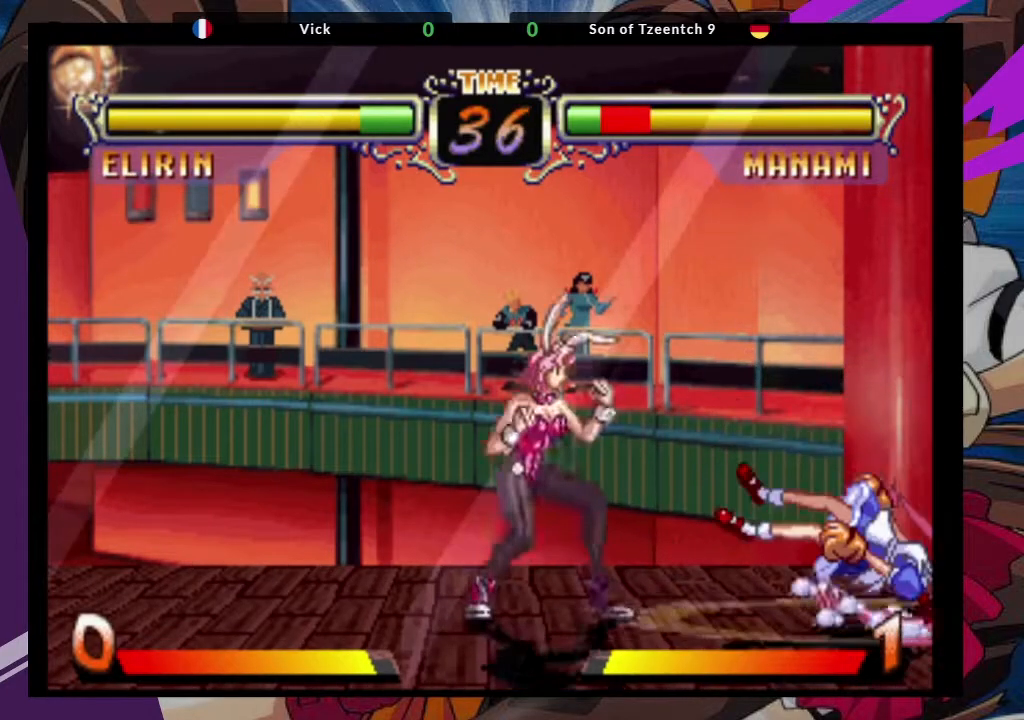
{"buttons": [], "left_stick": "center", "events": []}
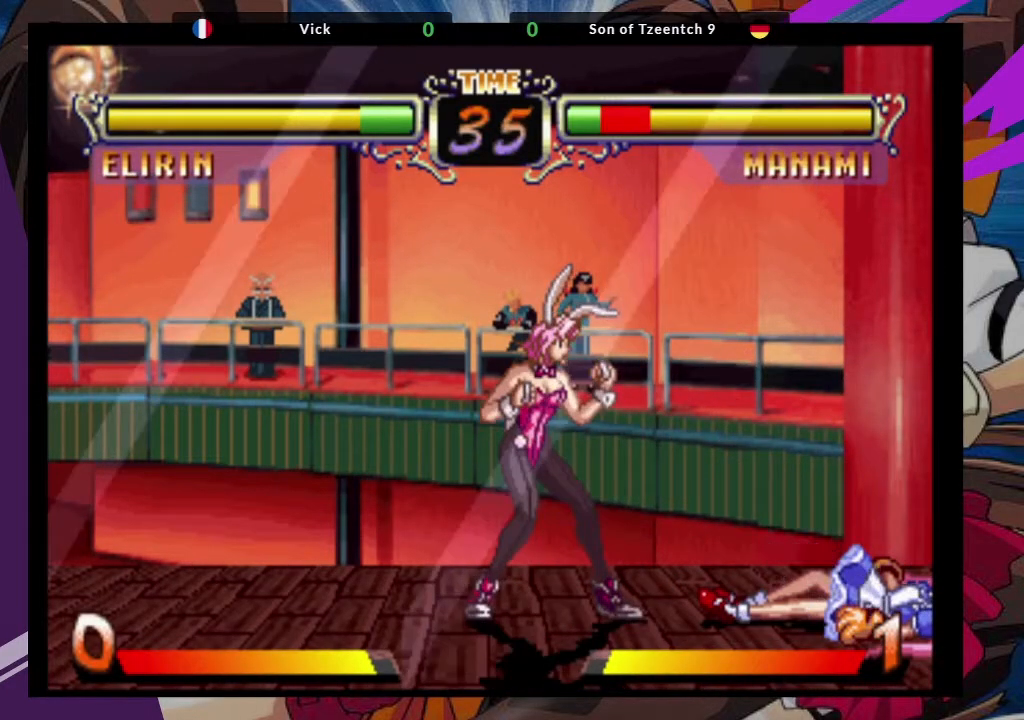
{"buttons": ["CROSS"], "left_stick": "center", "events": [[250, "left_stick", "up-right"], [400, "CROSS", "down"], [450, "left_stick", "center"]]}
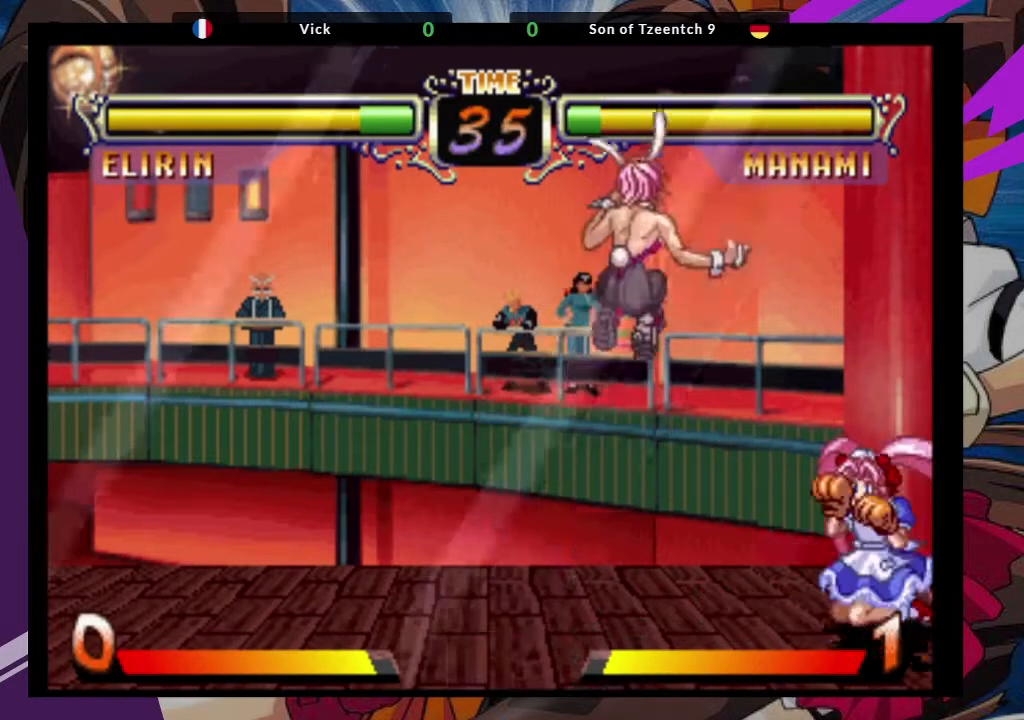
{"buttons": [], "left_stick": "center", "events": [[33, "CROSS", "up"], [283, "CIRCLE", "down"], [433, "CIRCLE", "up"]]}